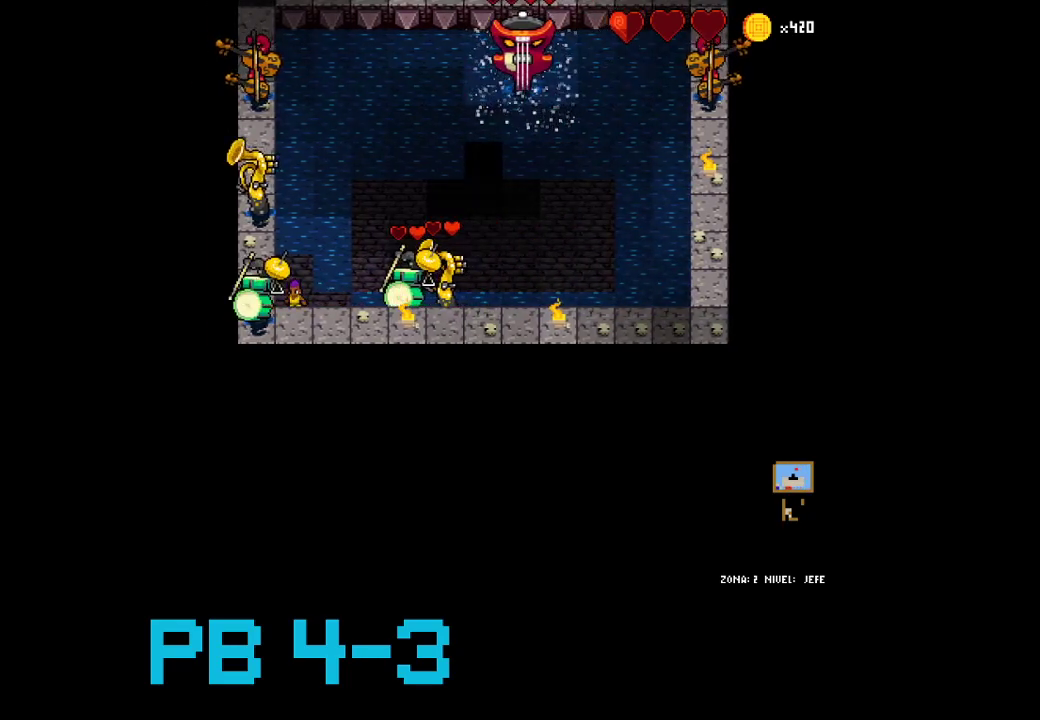
Gameplay with a controller (PlayStation layout); each line is a JSON object with the inputs held at the frame after it (dt_ms = milliseconds from this image to that frame). "events" lists button and stick changes between this image and that frame as [ms after this image, input, new state], when the widget could be followed in between. Not read: L3 R3.
{"dt_ms": 500, "buttons": [], "events": [[33, "SQUARE", "up"], [167, "SQUARE", "down"], [267, "SQUARE", "up"], [400, "CIRCLE", "down"], [483, "CIRCLE", "up"]]}
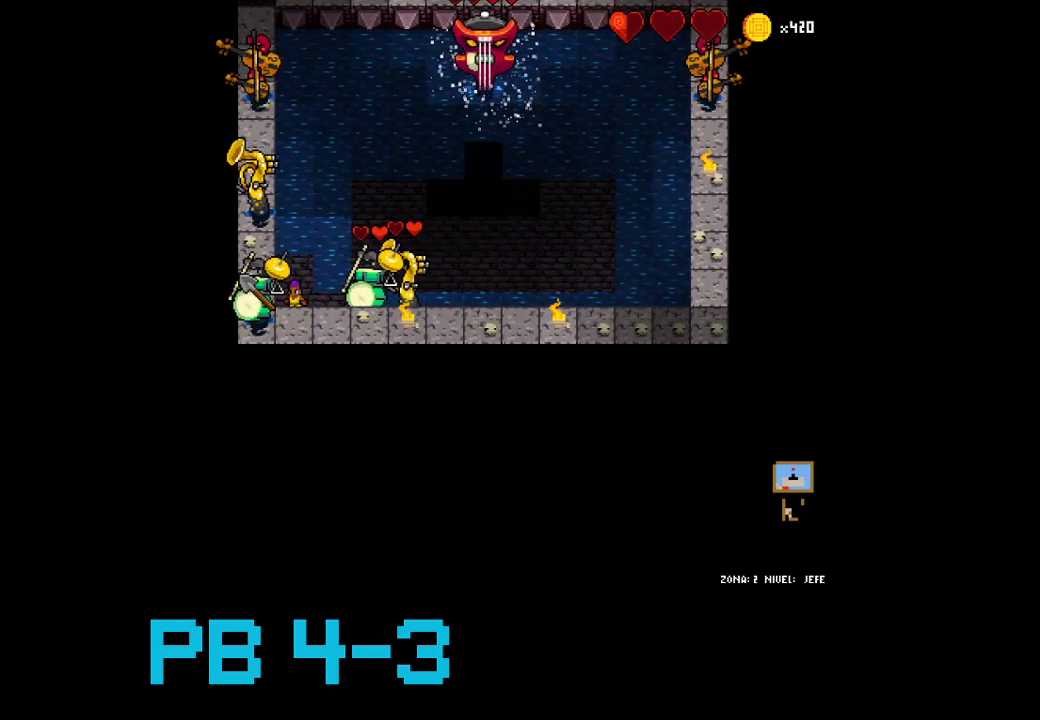
{"dt_ms": 500, "buttons": [], "events": [[150, "SQUARE", "down"], [250, "SQUARE", "up"], [383, "CIRCLE", "down"], [483, "CIRCLE", "up"]]}
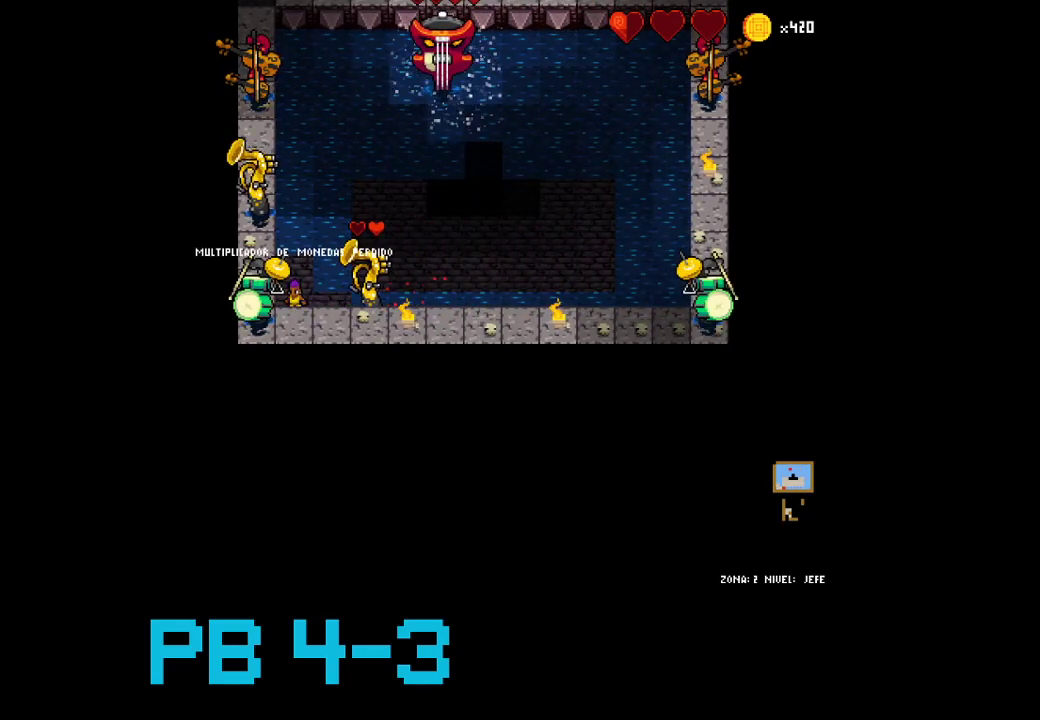
{"dt_ms": 500, "buttons": [], "events": [[83, "SQUARE", "down"], [183, "SQUARE", "up"], [333, "SQUARE", "down"], [433, "SQUARE", "up"]]}
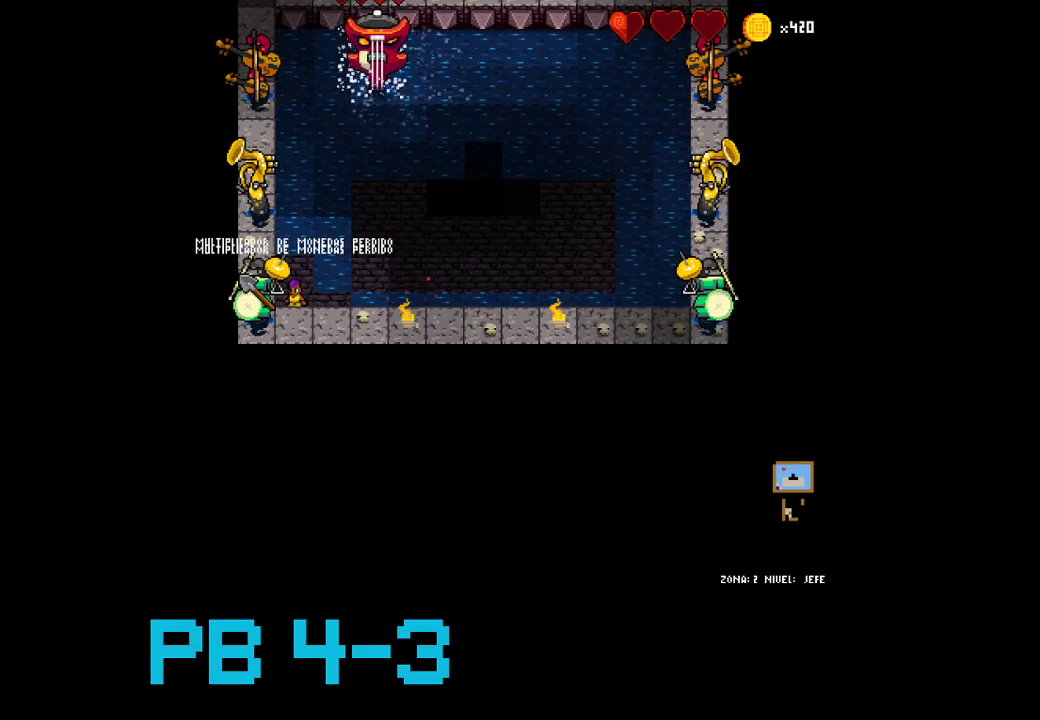
{"dt_ms": 500, "buttons": [], "events": [[67, "SQUARE", "down"], [167, "SQUARE", "up"], [300, "SQUARE", "down"], [400, "SQUARE", "up"]]}
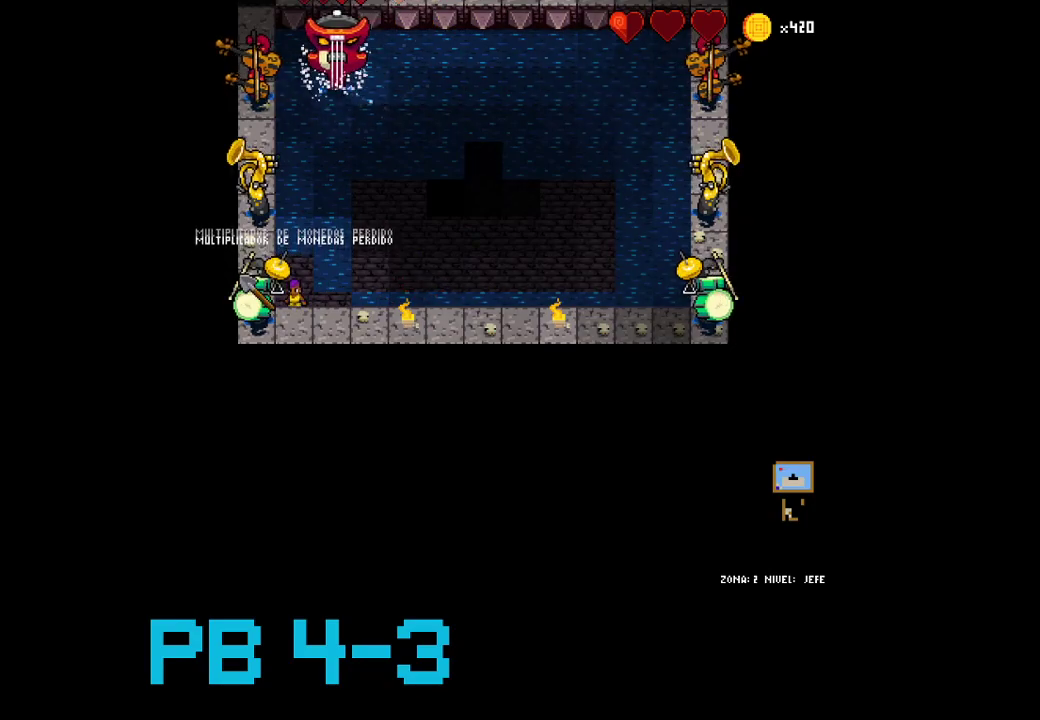
{"dt_ms": 500, "buttons": [], "events": [[67, "SQUARE", "down"], [150, "SQUARE", "up"], [317, "SQUARE", "down"], [383, "SQUARE", "up"]]}
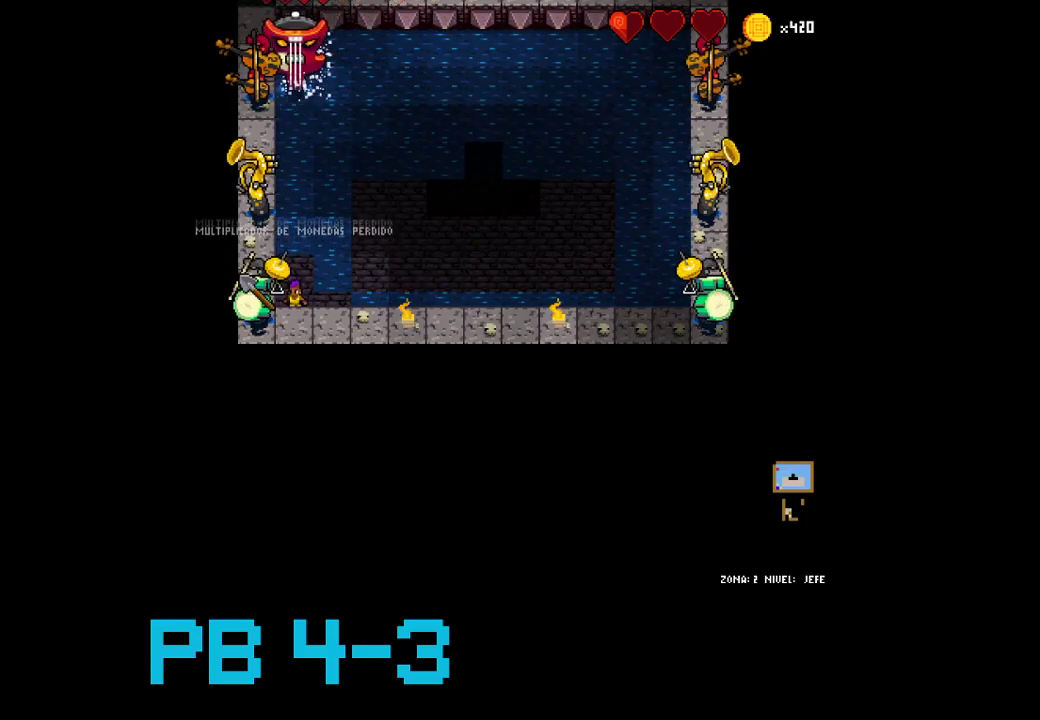
{"dt_ms": 500, "buttons": [], "events": [[50, "SQUARE", "down"], [117, "SQUARE", "up"], [317, "SQUARE", "down"], [383, "SQUARE", "up"]]}
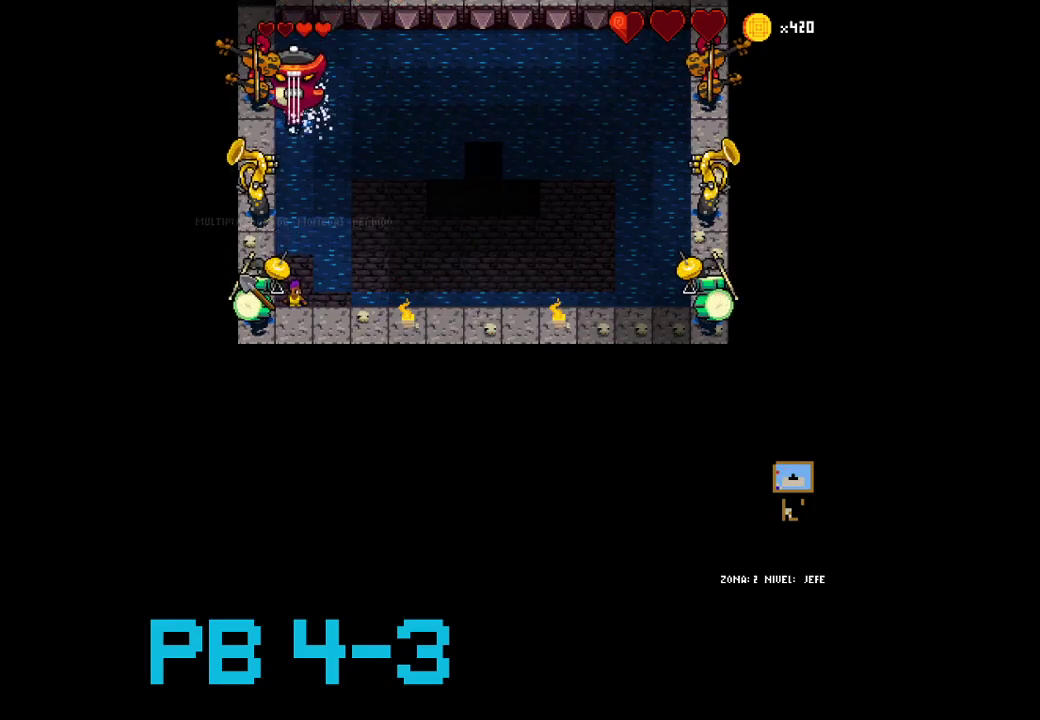
{"dt_ms": 500, "buttons": ["SQUARE"], "events": [[67, "SQUARE", "down"], [133, "SQUARE", "up"], [267, "SQUARE", "down"], [333, "SQUARE", "up"], [467, "SQUARE", "down"]]}
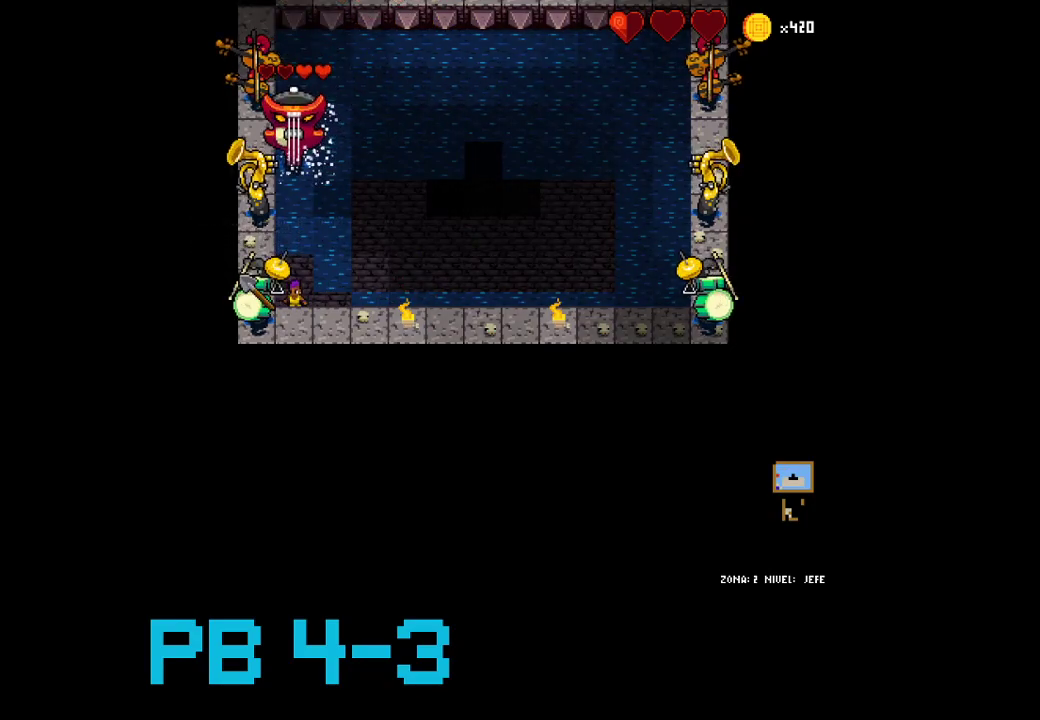
{"dt_ms": 500, "buttons": ["SQUARE"], "events": [[67, "SQUARE", "up"], [200, "SQUARE", "down"], [317, "SQUARE", "up"], [483, "SQUARE", "down"]]}
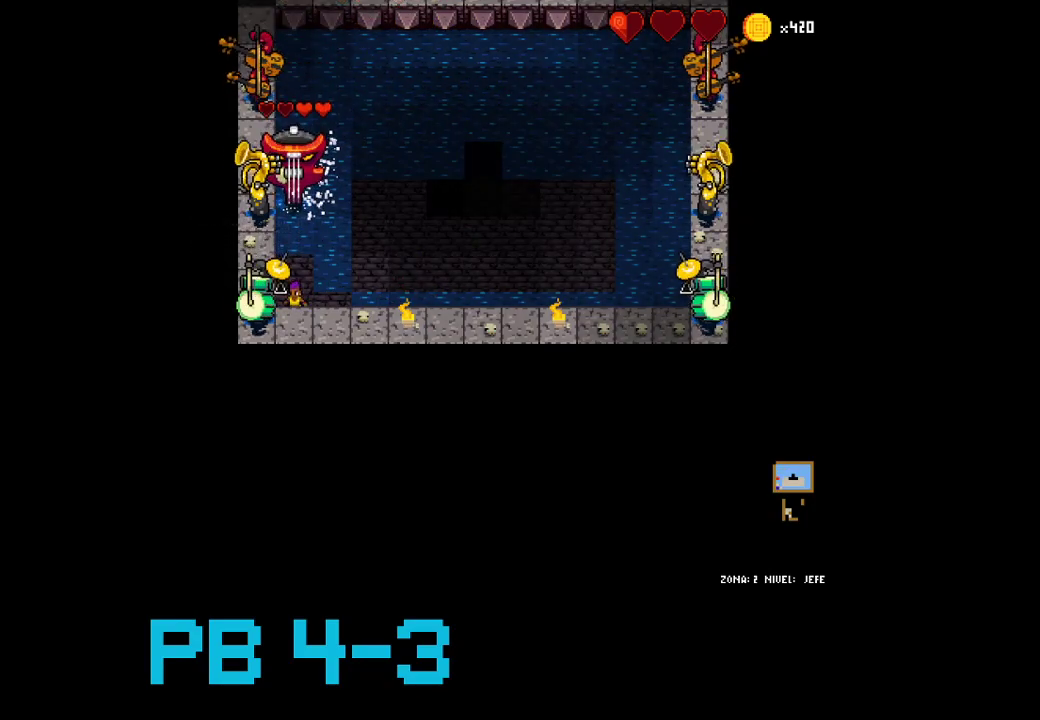
{"dt_ms": 1000, "buttons": ["SQUARE"]}
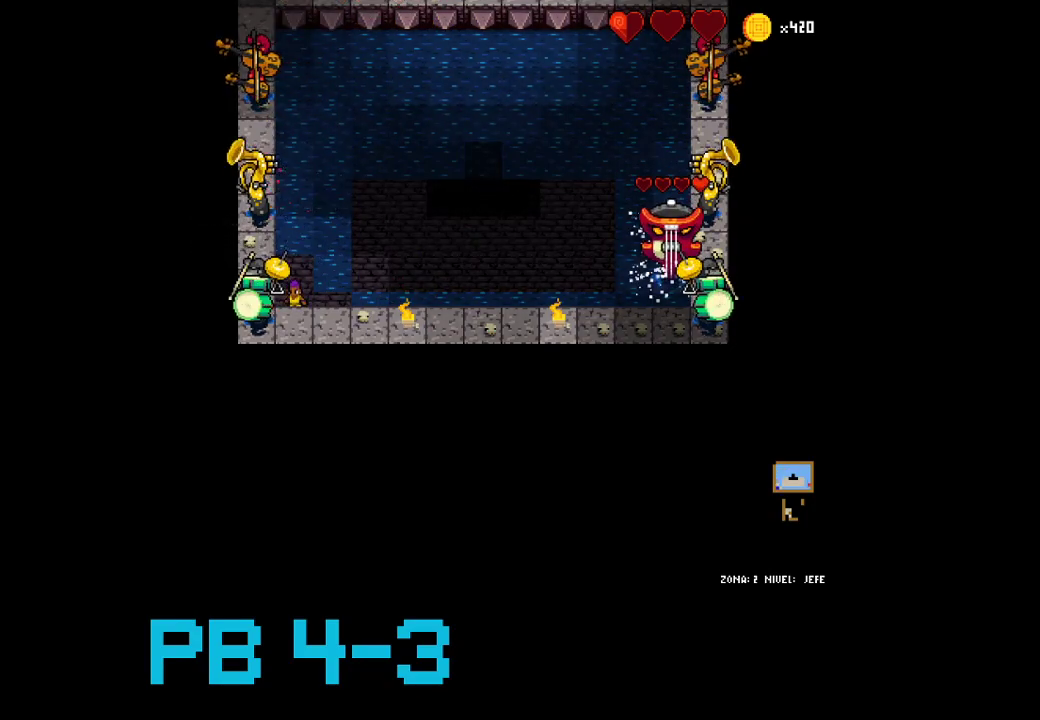
{"dt_ms": 500, "buttons": ["SQUARE"], "events": [[33, "SQUARE", "up"], [200, "SQUARE", "down"], [300, "SQUARE", "up"], [433, "SQUARE", "down"]]}
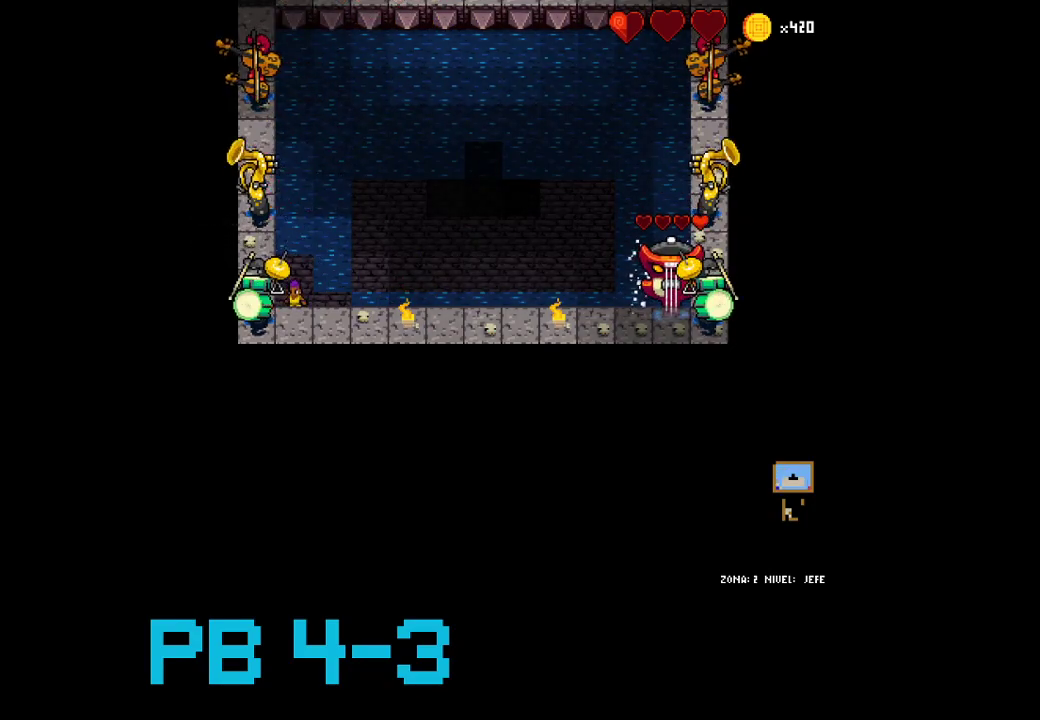
{"dt_ms": 1000, "buttons": ["SQUARE"]}
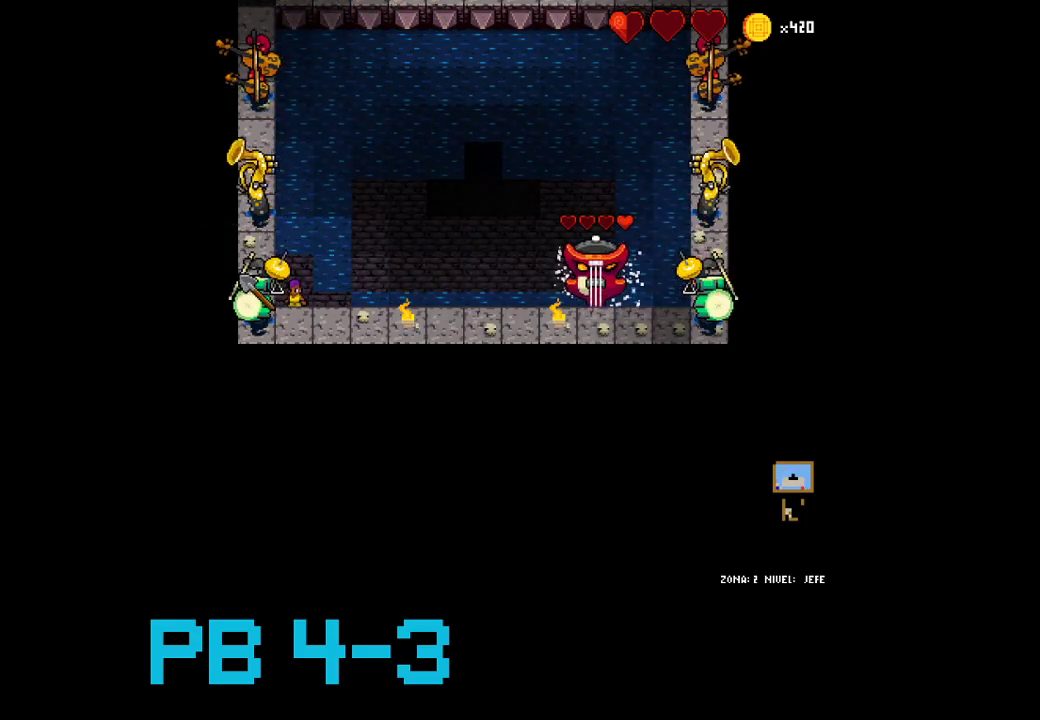
{"dt_ms": 500, "buttons": ["SQUARE"], "events": [[33, "SQUARE", "up"], [167, "SQUARE", "down"], [267, "SQUARE", "up"], [433, "SQUARE", "down"]]}
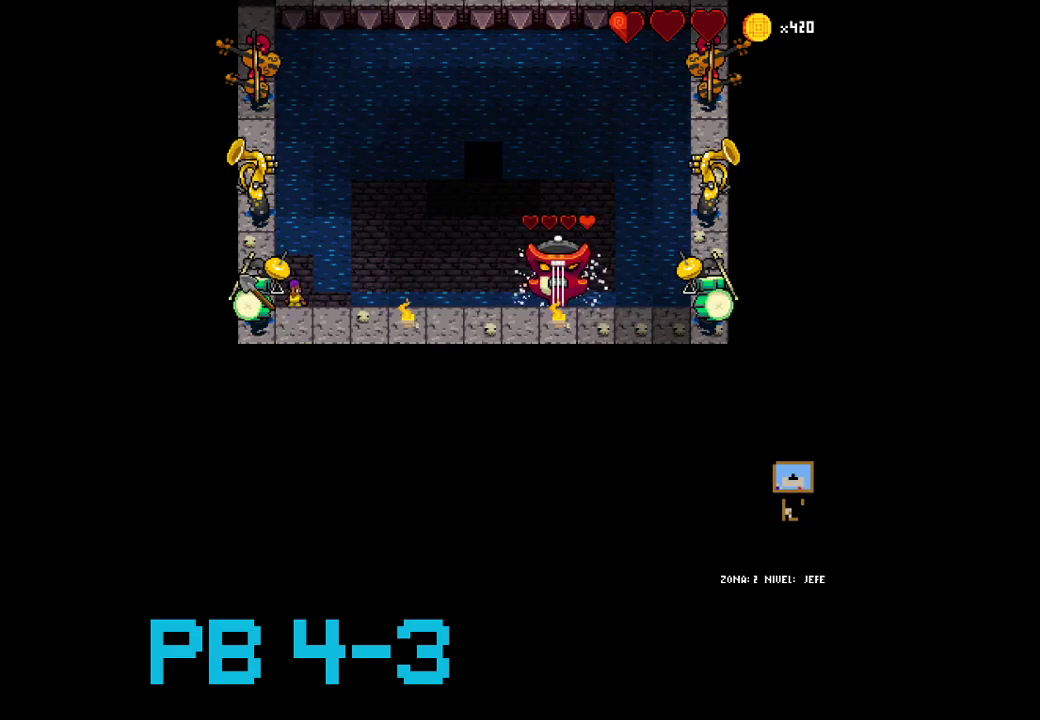
{"dt_ms": 500, "buttons": ["SQUARE"], "events": [[33, "SQUARE", "up"], [217, "SQUARE", "down"], [283, "SQUARE", "up"], [450, "SQUARE", "down"]]}
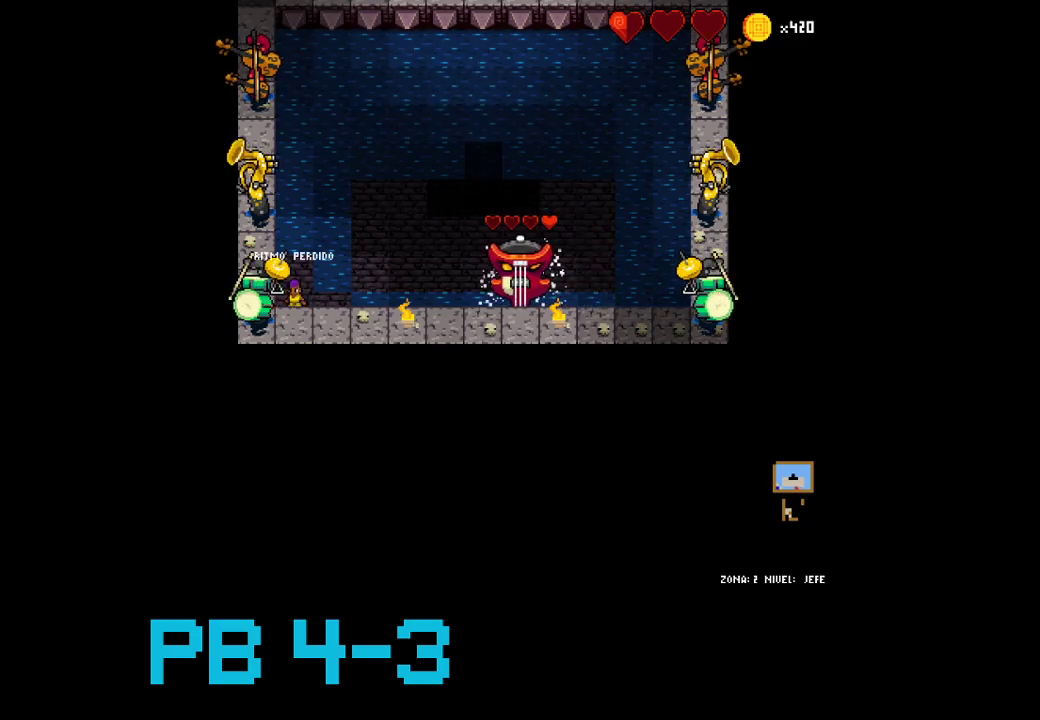
{"dt_ms": 500, "buttons": [], "events": [[17, "SQUARE", "up"], [150, "SQUARE", "down"], [217, "SQUARE", "up"], [350, "SQUARE", "down"], [417, "SQUARE", "up"]]}
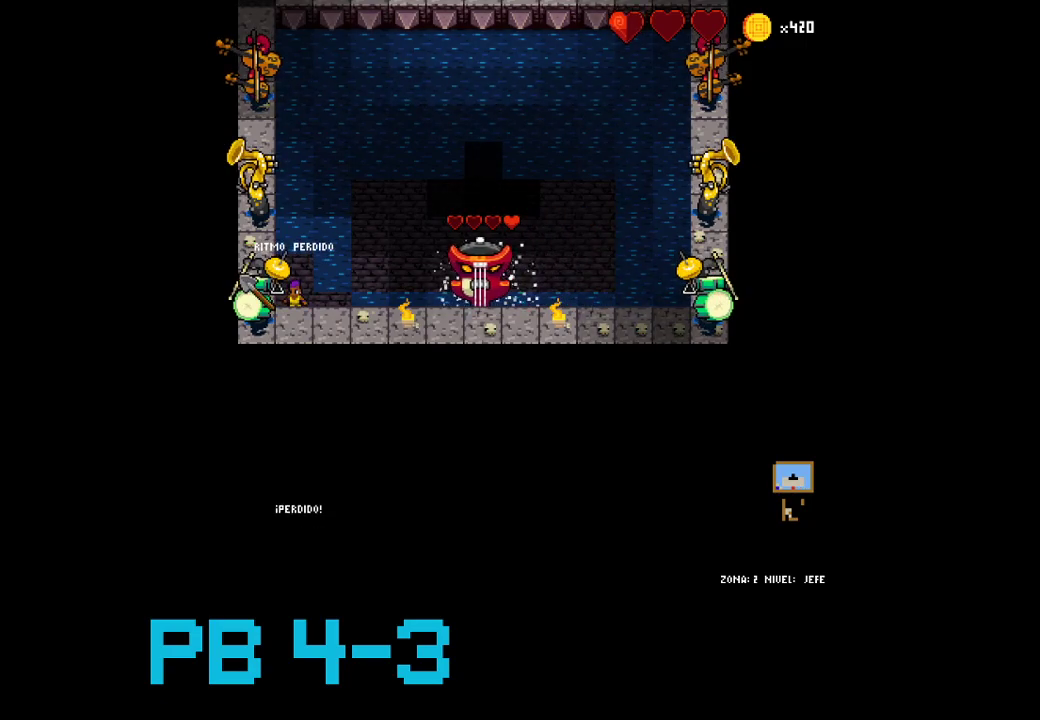
{"dt_ms": 500, "buttons": [], "events": [[67, "SQUARE", "down"], [167, "SQUARE", "up"], [300, "SQUARE", "down"], [400, "SQUARE", "up"]]}
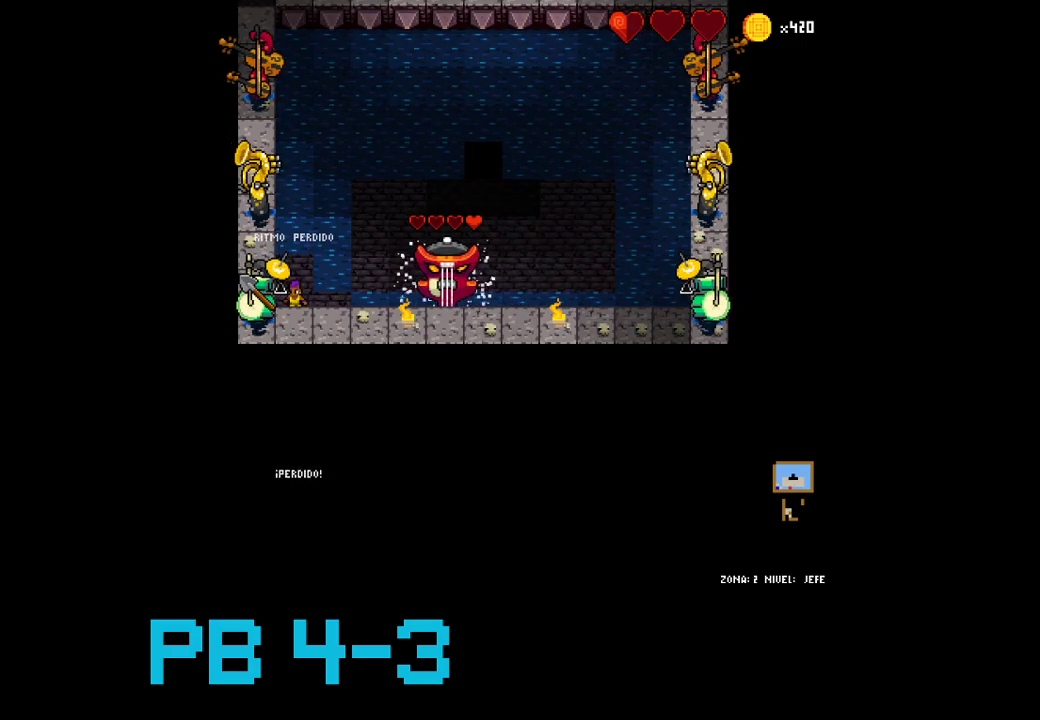
{"dt_ms": 500, "buttons": [], "events": [[33, "SQUARE", "down"], [100, "SQUARE", "up"], [317, "SQUARE", "down"], [350, "SQUARE", "up"]]}
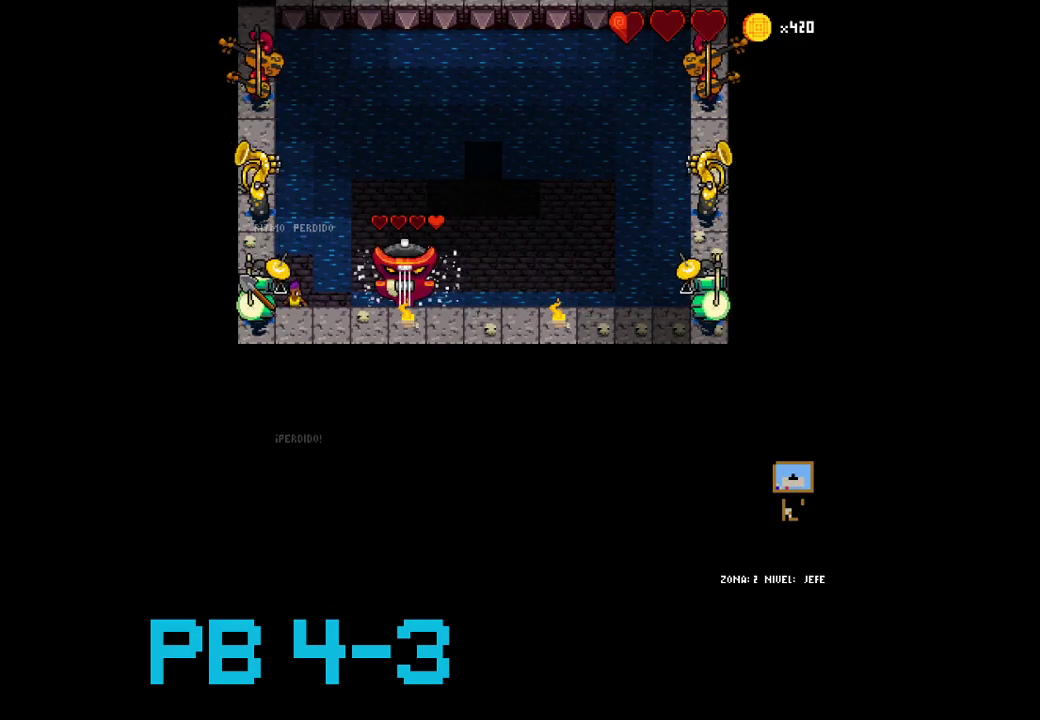
{"dt_ms": 500, "buttons": ["SQUARE"], "events": [[17, "SQUARE", "down"], [83, "SQUARE", "up"], [217, "CIRCLE", "down"], [283, "CIRCLE", "up"], [467, "SQUARE", "down"]]}
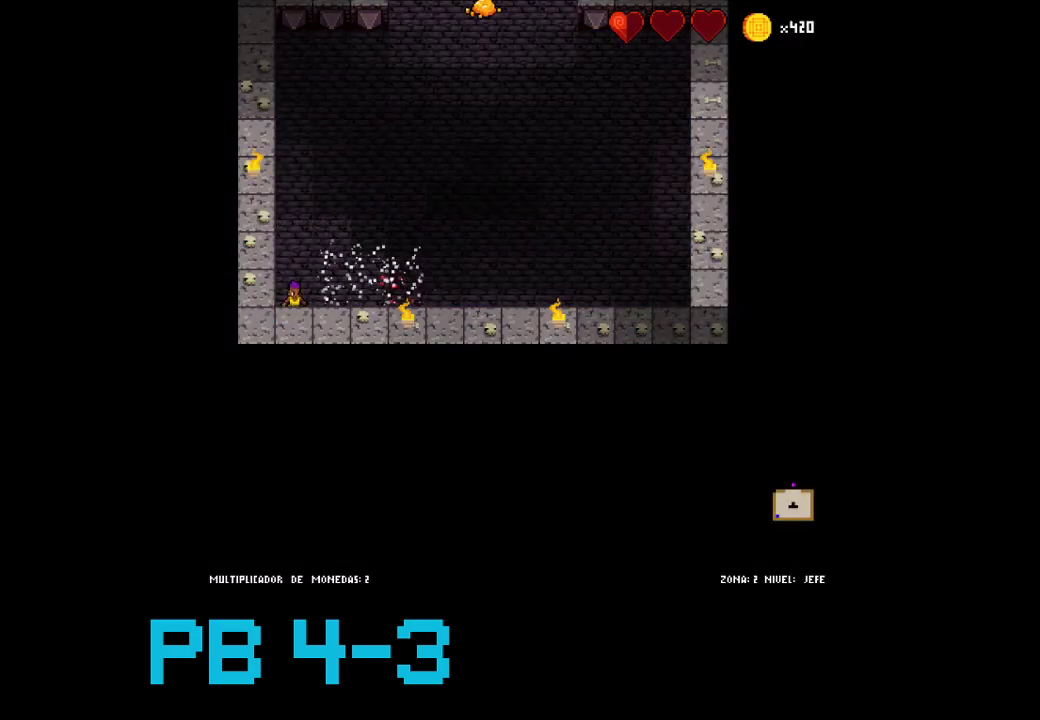
{"dt_ms": 500, "buttons": [], "events": [[33, "SQUARE", "up"], [167, "CIRCLE", "down"], [267, "CIRCLE", "up"], [400, "CIRCLE", "down"], [500, "CIRCLE", "up"]]}
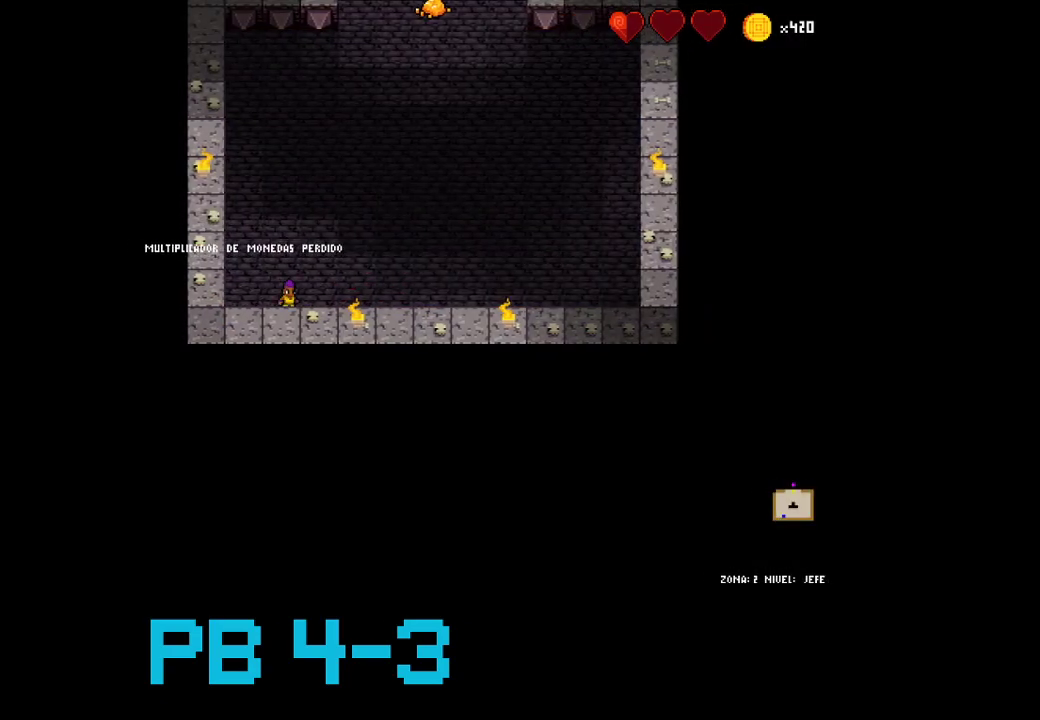
{"dt_ms": 500, "buttons": [], "events": [[133, "CIRCLE", "down"], [200, "CIRCLE", "up"], [383, "CIRCLE", "down"], [450, "CIRCLE", "up"]]}
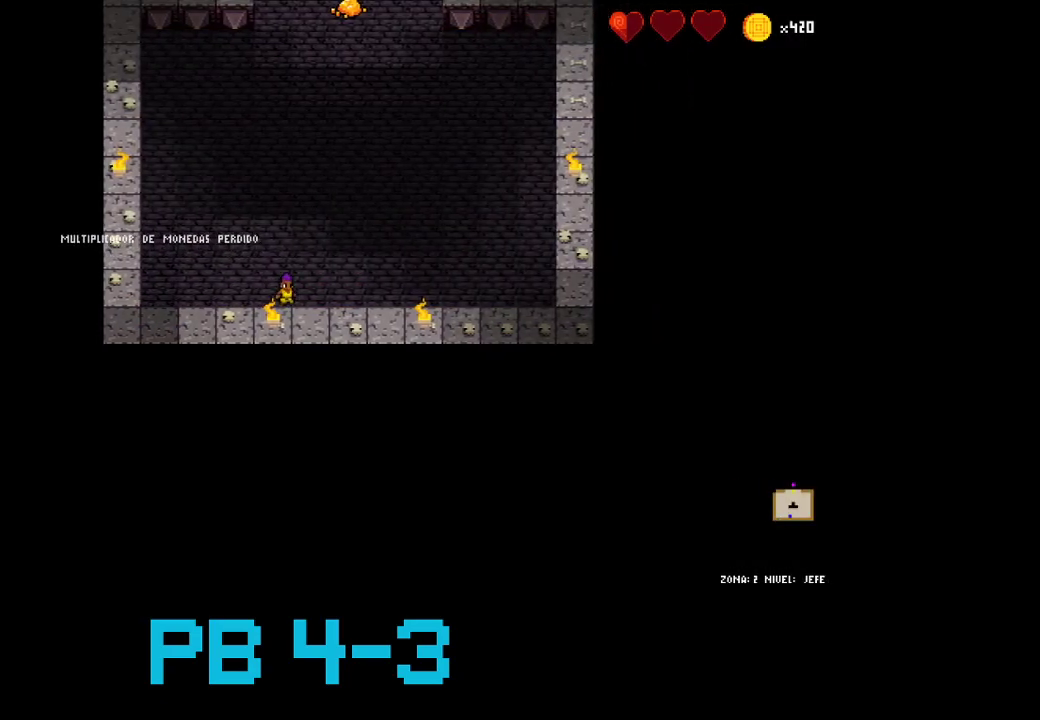
{"dt_ms": 500, "buttons": [], "events": [[83, "CIRCLE", "down"], [150, "CIRCLE", "up"], [317, "TRIANGLE", "down"], [417, "TRIANGLE", "up"]]}
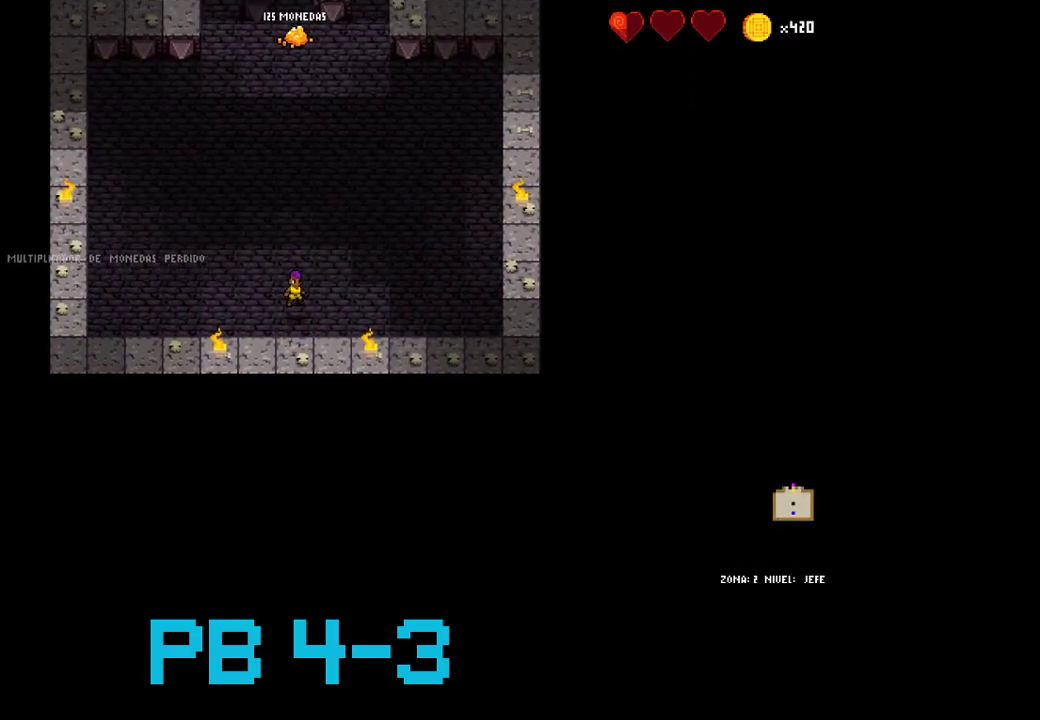
{"dt_ms": 500, "buttons": [], "events": [[50, "TRIANGLE", "down"], [167, "TRIANGLE", "up"], [333, "TRIANGLE", "down"], [433, "TRIANGLE", "up"]]}
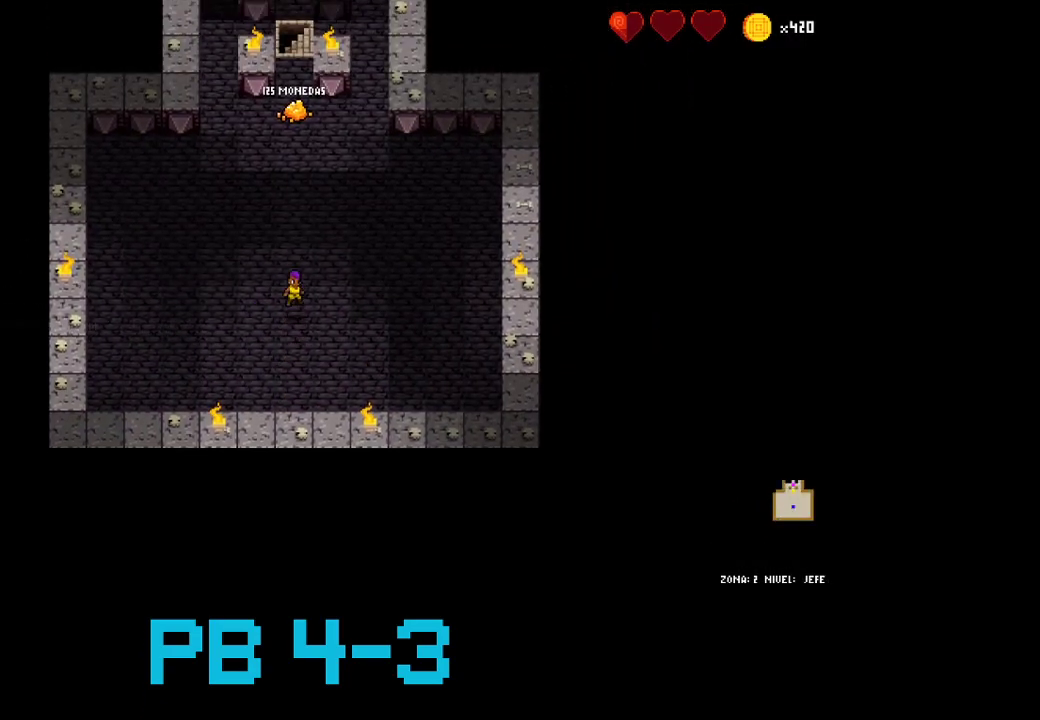
{"dt_ms": 500, "buttons": []}
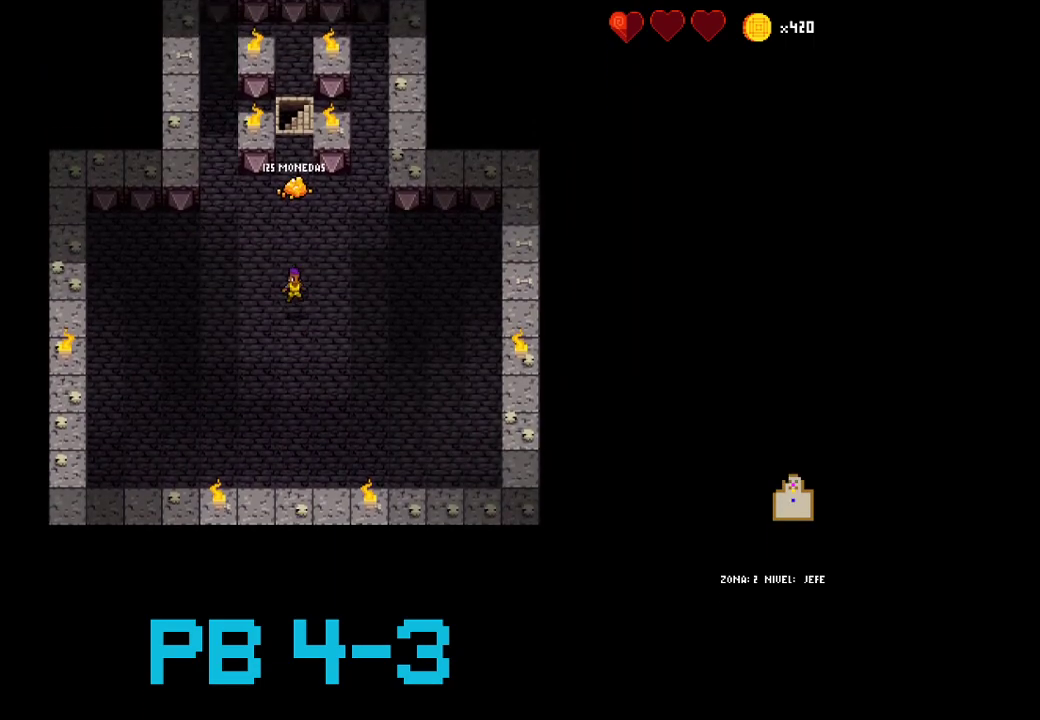
{"dt_ms": 500, "buttons": [], "events": [[50, "TRIANGLE", "down"], [150, "TRIANGLE", "up"], [317, "TRIANGLE", "down"], [383, "TRIANGLE", "up"]]}
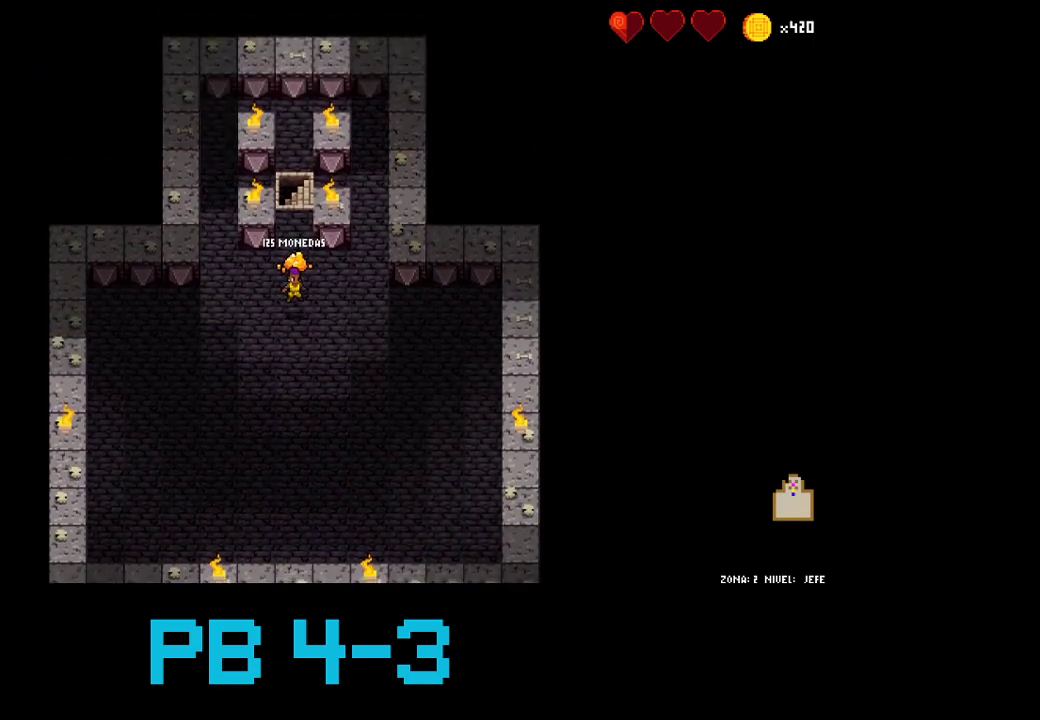
{"dt_ms": 1000, "buttons": []}
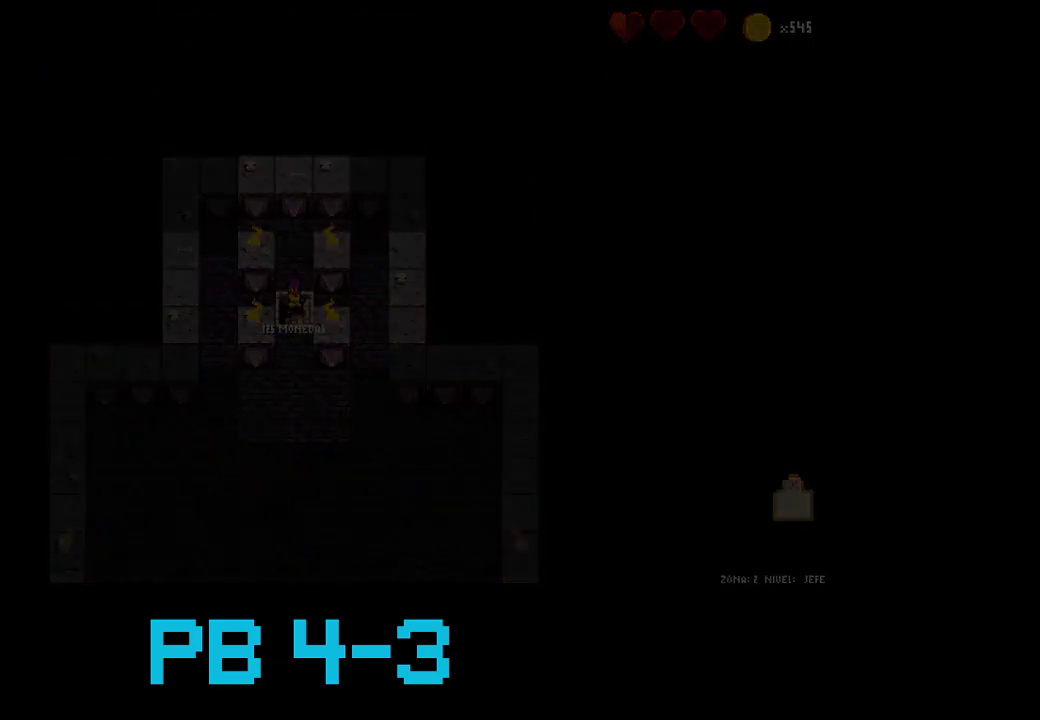
{"dt_ms": 500, "buttons": [], "events": []}
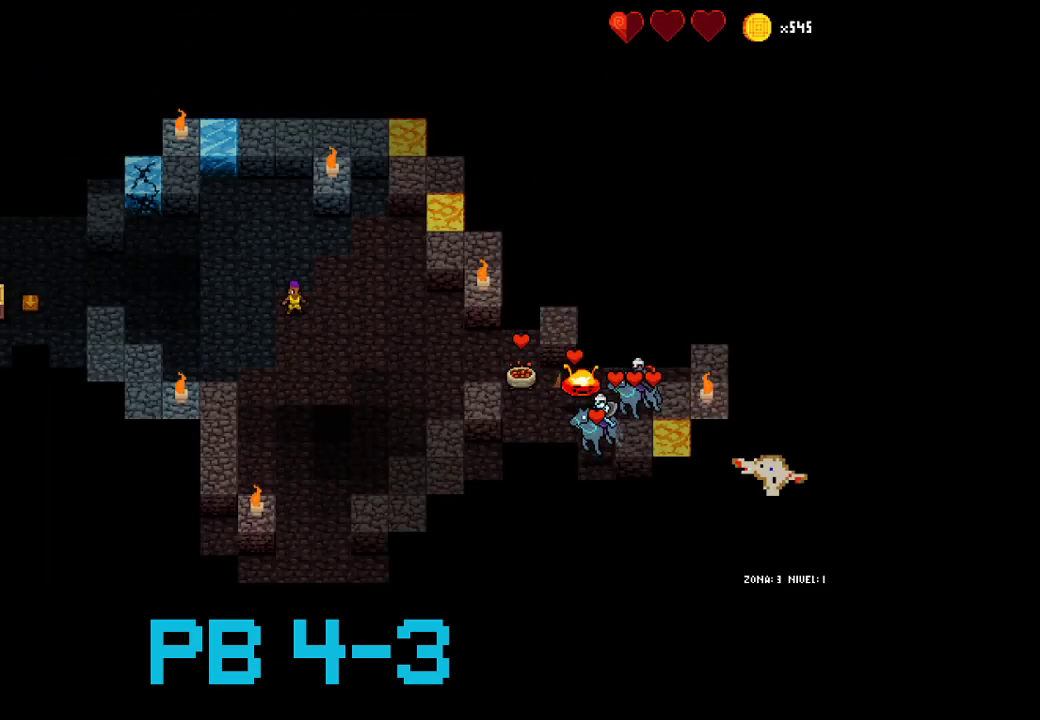
{"dt_ms": 500, "buttons": ["CROSS"], "events": [[50, "SQUARE", "down"], [150, "SQUARE", "up"], [250, "CROSS", "down"], [350, "CROSS", "up"], [450, "CROSS", "down"]]}
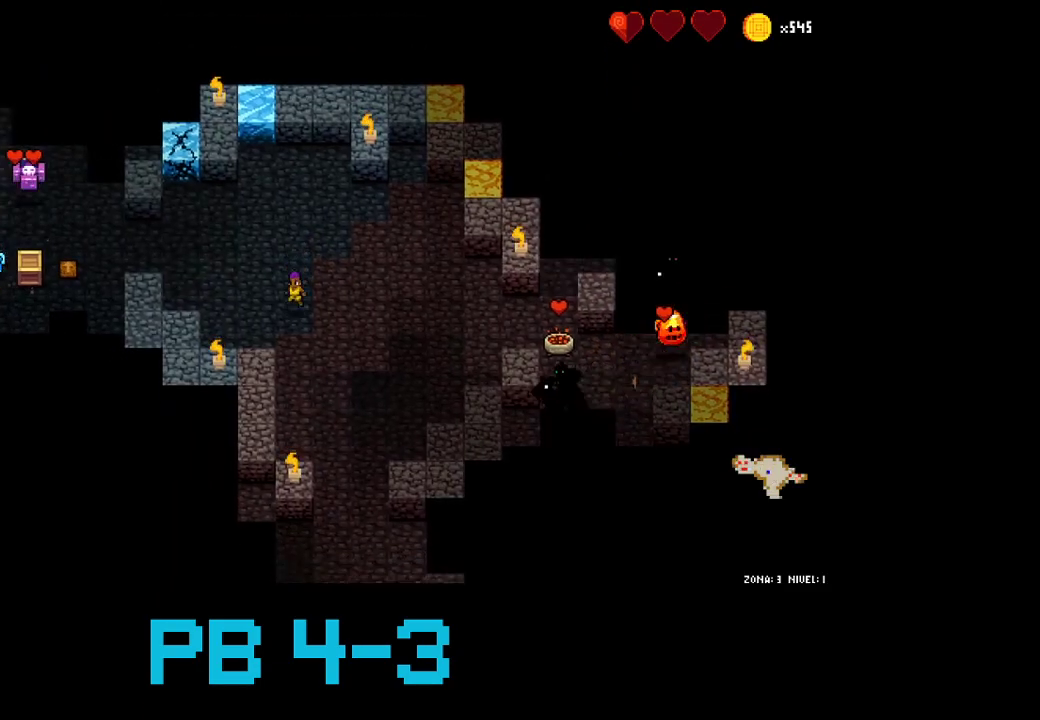
{"dt_ms": 500, "buttons": [], "events": [[17, "CROSS", "up"], [167, "CIRCLE", "down"], [233, "CIRCLE", "up"], [400, "CIRCLE", "down"], [467, "CIRCLE", "up"]]}
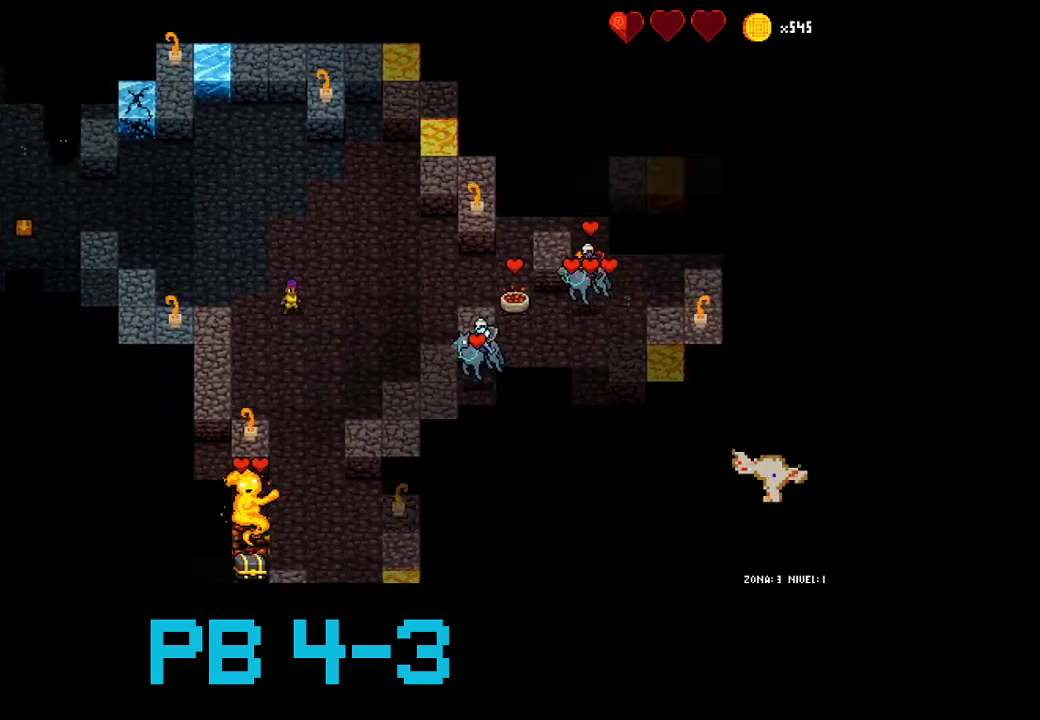
{"dt_ms": 500, "buttons": [], "events": [[100, "CIRCLE", "down"], [167, "CIRCLE", "up"], [350, "CROSS", "down"], [450, "CROSS", "up"]]}
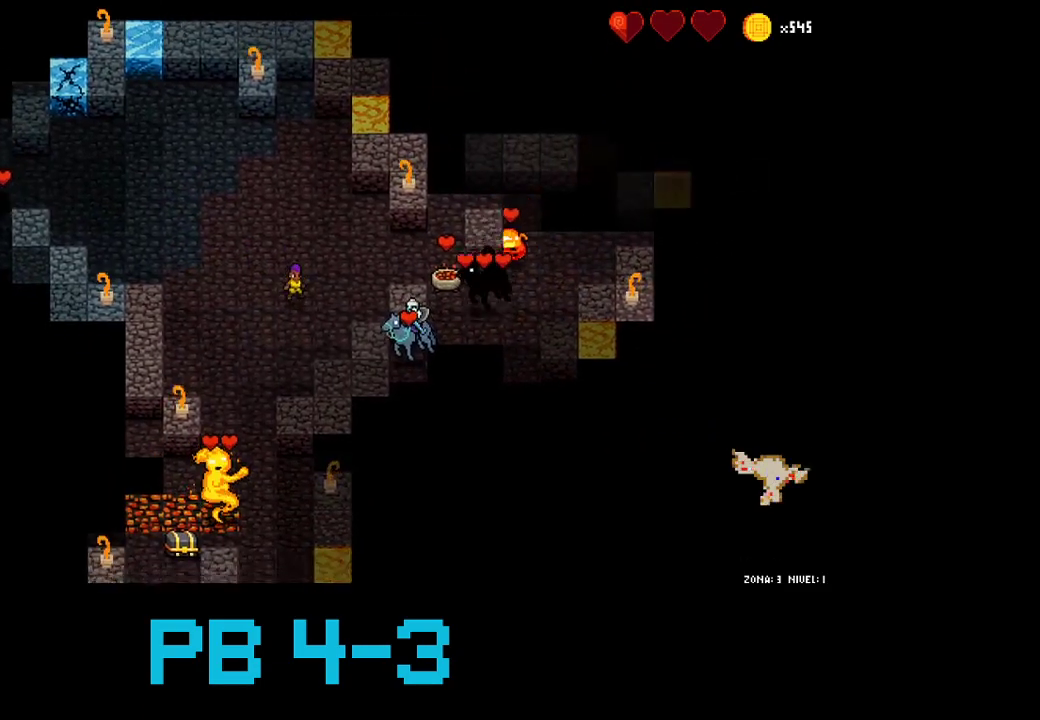
{"dt_ms": 500, "buttons": ["CIRCLE"], "events": [[83, "CIRCLE", "down"], [150, "CIRCLE", "up"], [283, "CIRCLE", "down"], [350, "CIRCLE", "up"], [483, "CIRCLE", "down"]]}
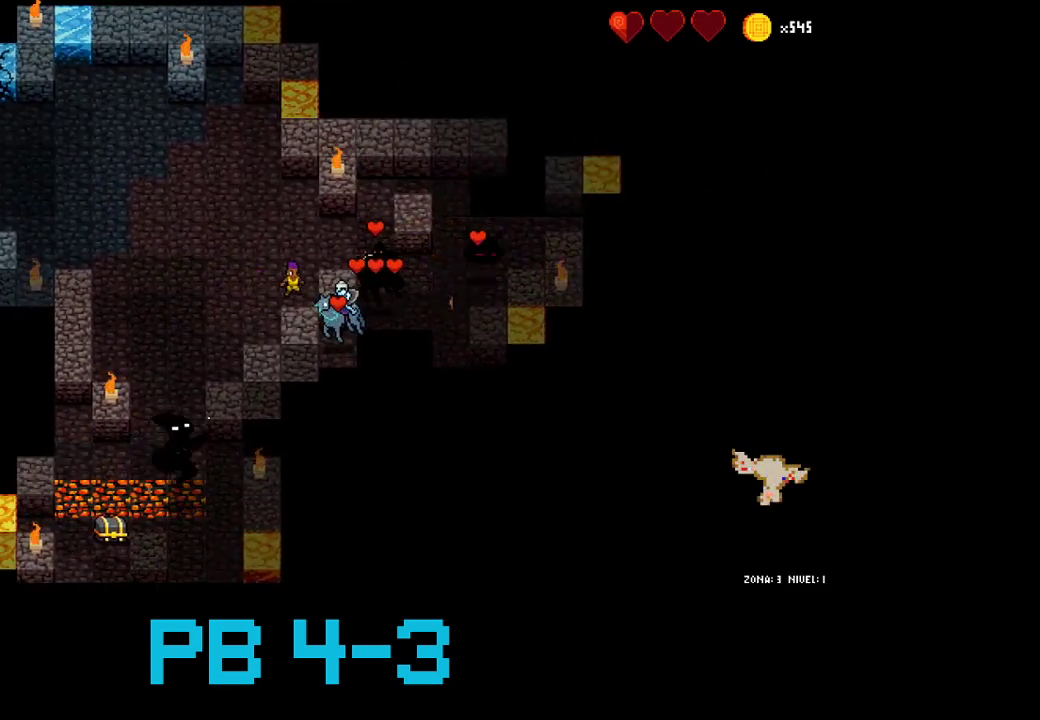
{"dt_ms": 500, "buttons": [], "events": [[83, "CIRCLE", "up"], [183, "SQUARE", "down"], [267, "SQUARE", "up"], [367, "SQUARE", "down"], [467, "SQUARE", "up"]]}